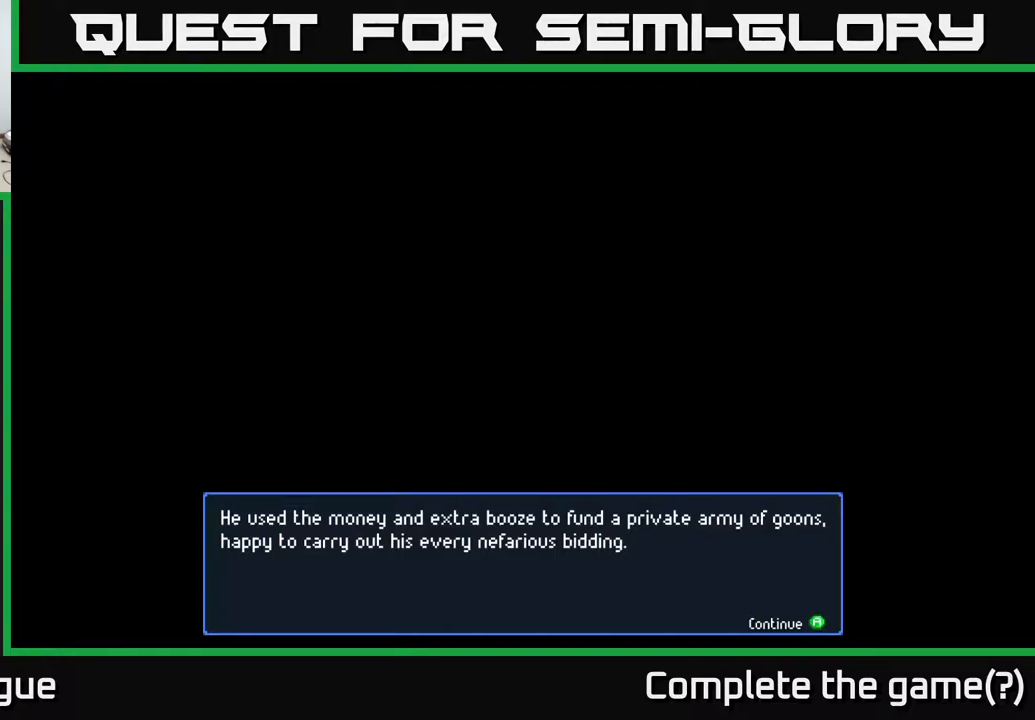
Gameplay with a controller (Xbox layout); each line is a JSON object with the inputs held at the frame after it. "events" lists button and stick changes between this image and that frame as [ms after this image, input, new state], when the widget could be followed in between.
{"buttons": [], "left_stick": "center", "right_stick": "center", "events": [[33, "A", "down"], [117, "A", "up"]]}
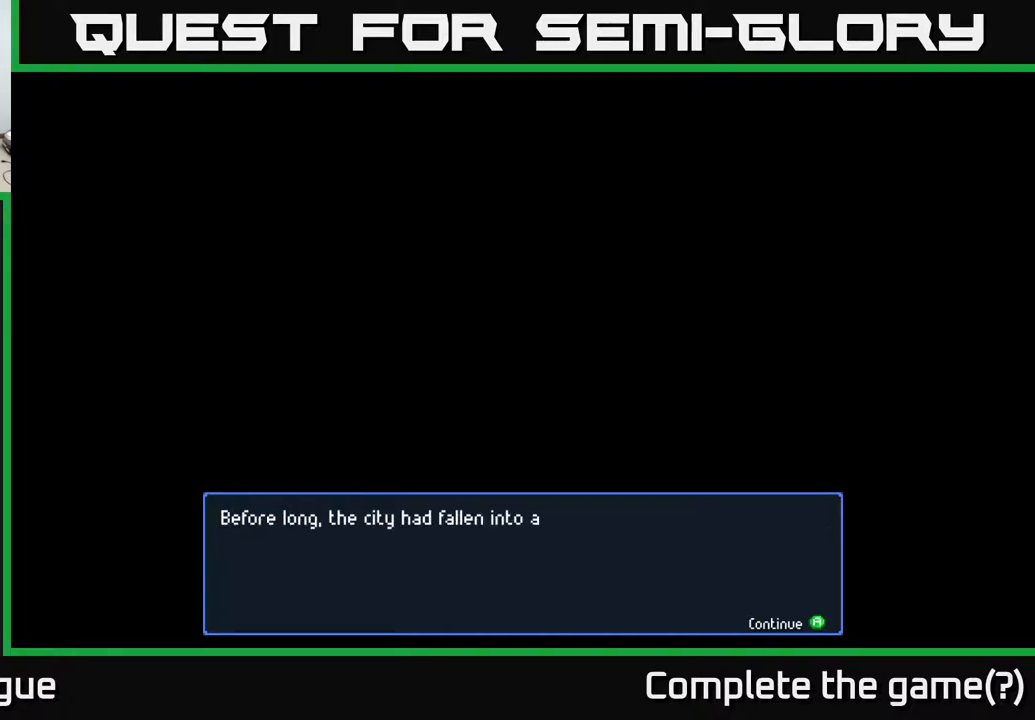
{"buttons": [], "left_stick": "center", "right_stick": "center", "events": []}
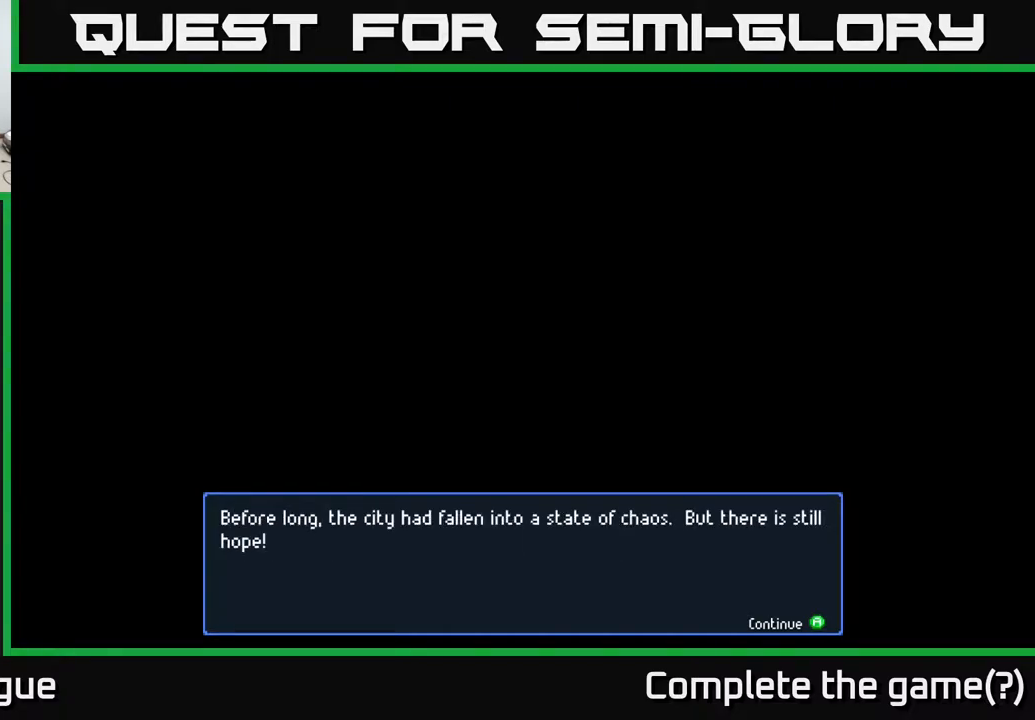
{"buttons": [], "left_stick": "center", "right_stick": "center", "events": []}
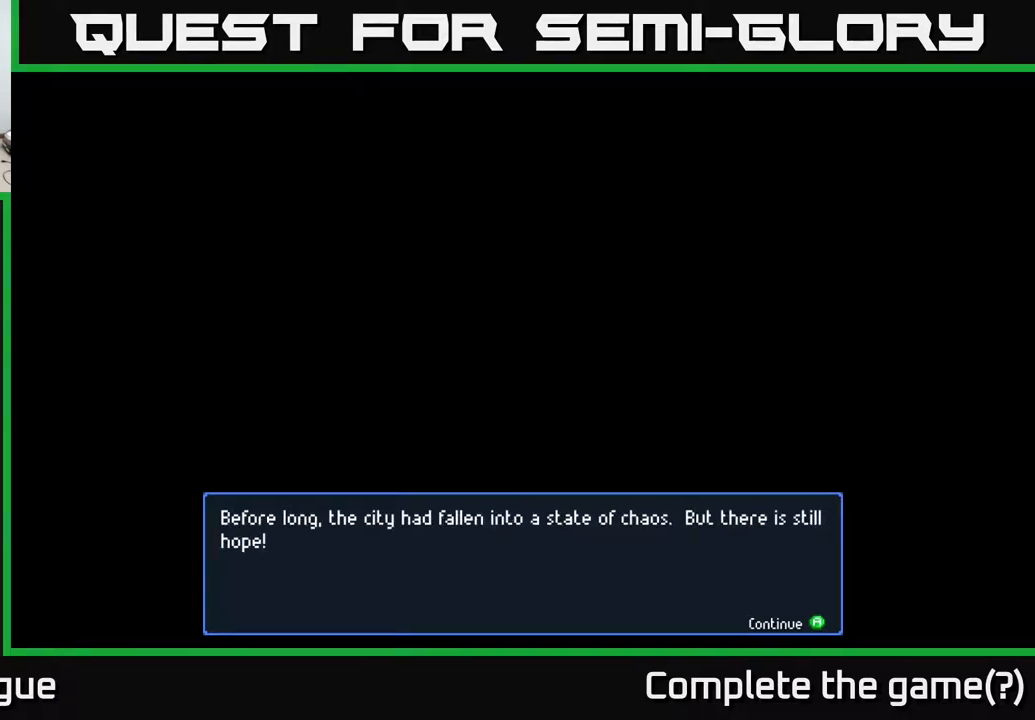
{"buttons": [], "left_stick": "center", "right_stick": "center", "events": []}
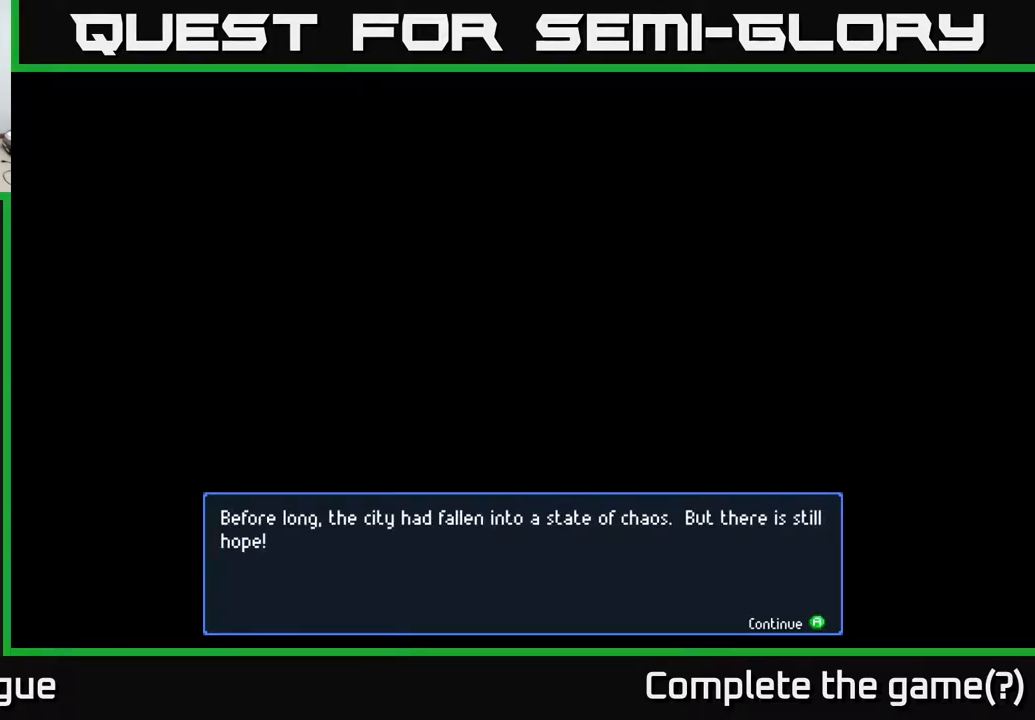
{"buttons": [], "left_stick": "center", "right_stick": "center", "events": []}
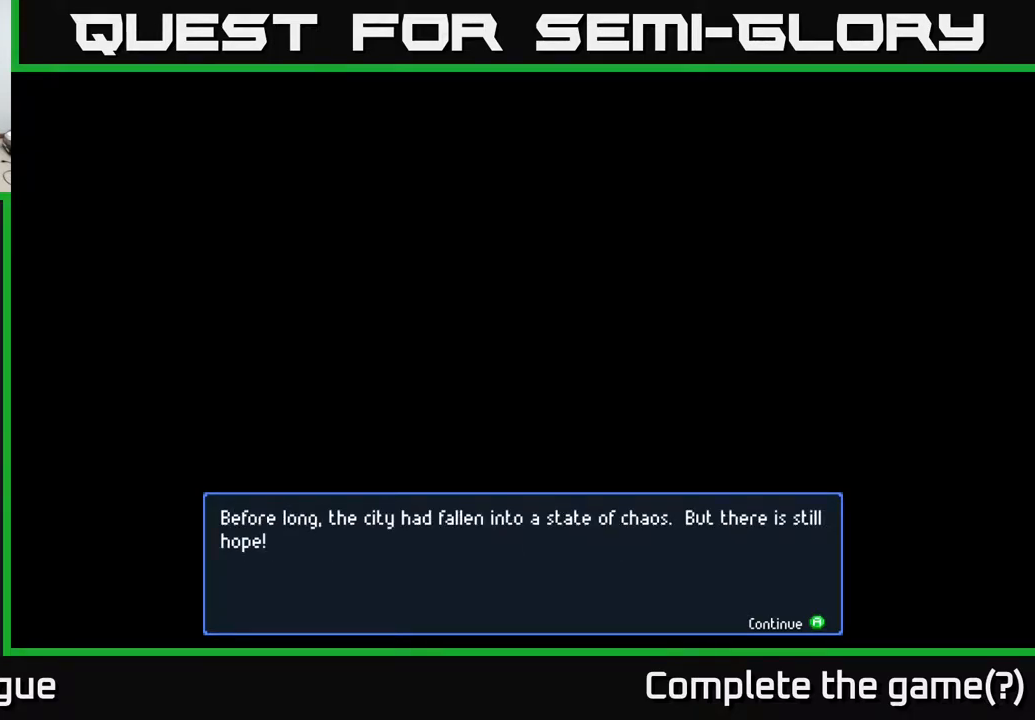
{"buttons": [], "left_stick": "center", "right_stick": "center", "events": []}
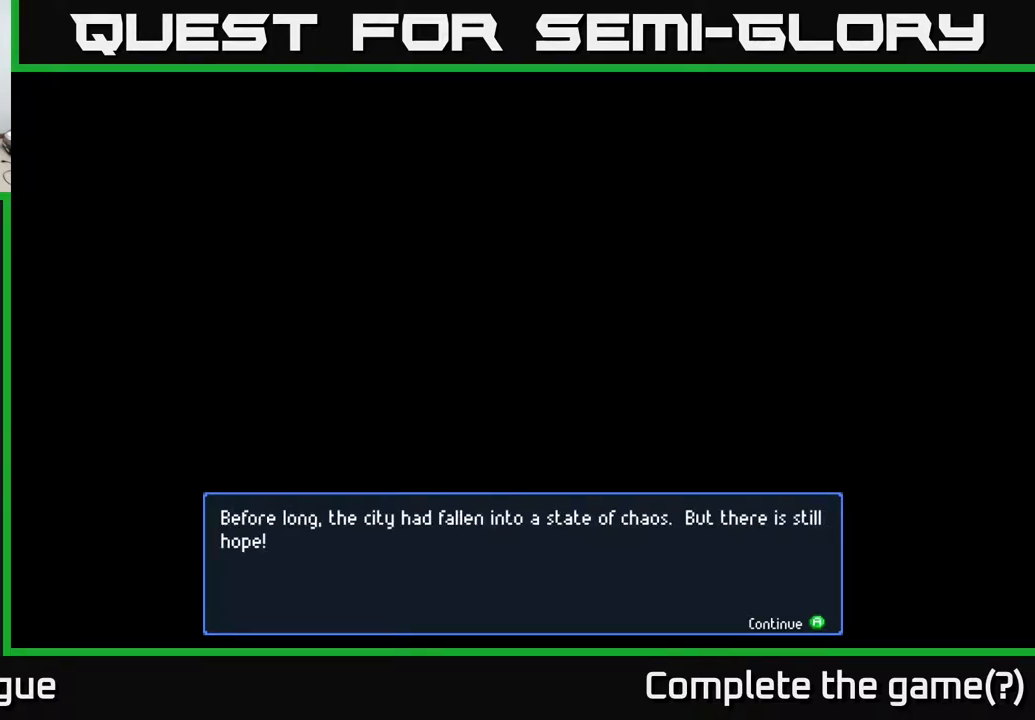
{"buttons": [], "left_stick": "center", "right_stick": "center", "events": [[67, "A", "down"], [133, "A", "up"]]}
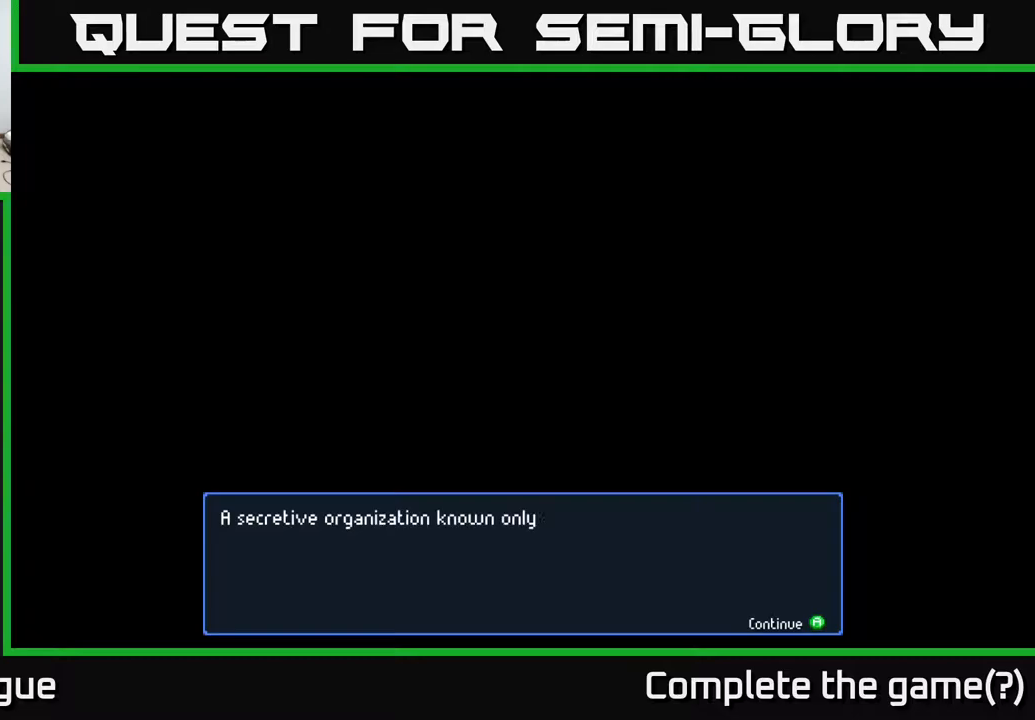
{"buttons": [], "left_stick": "center", "right_stick": "center", "events": []}
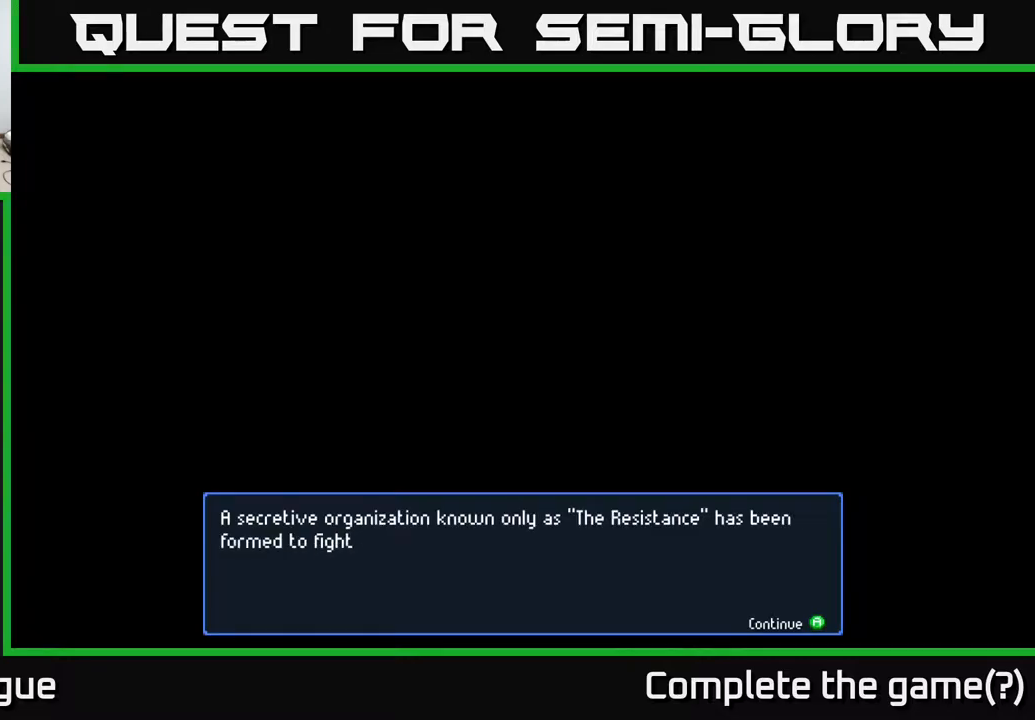
{"buttons": [], "left_stick": "center", "right_stick": "center", "events": []}
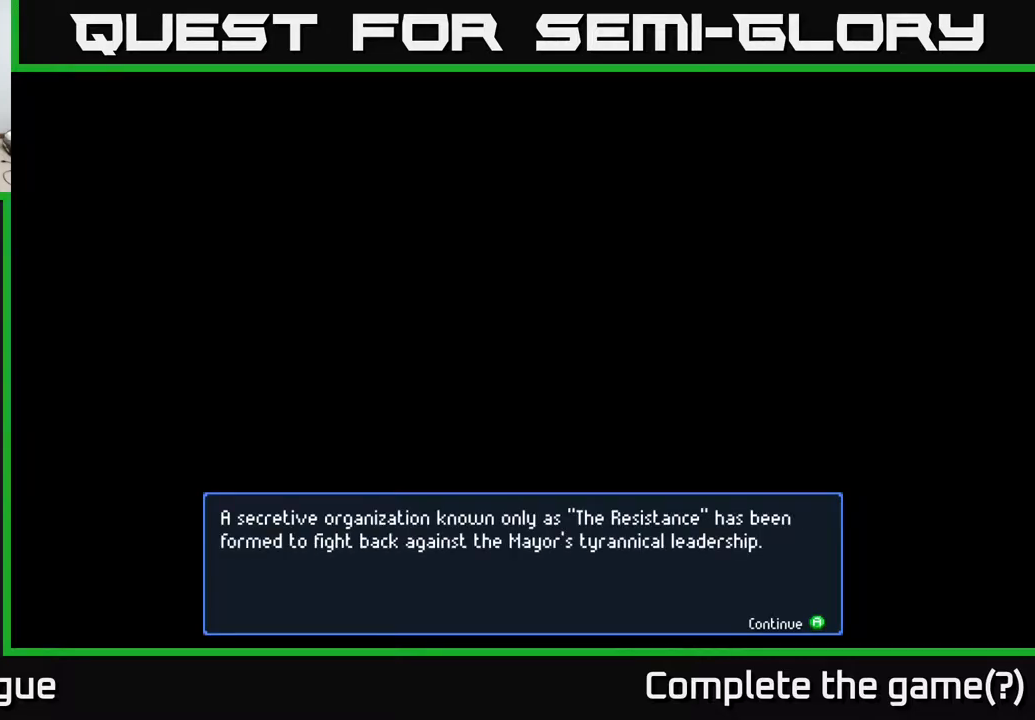
{"buttons": [], "left_stick": "center", "right_stick": "center", "events": []}
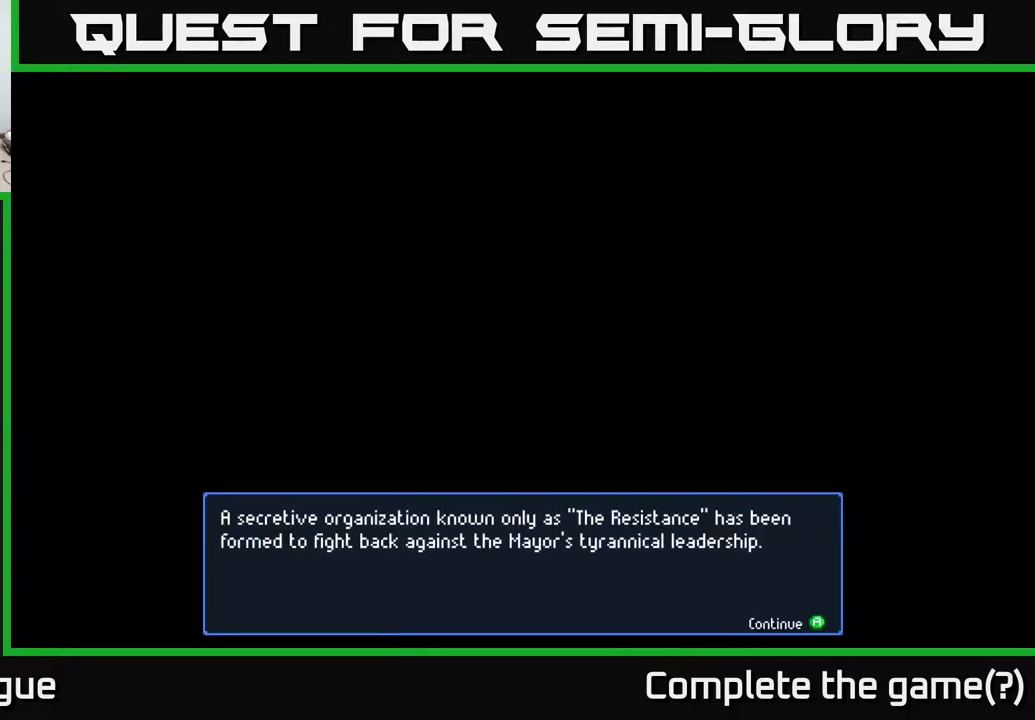
{"buttons": [], "left_stick": "center", "right_stick": "center", "events": []}
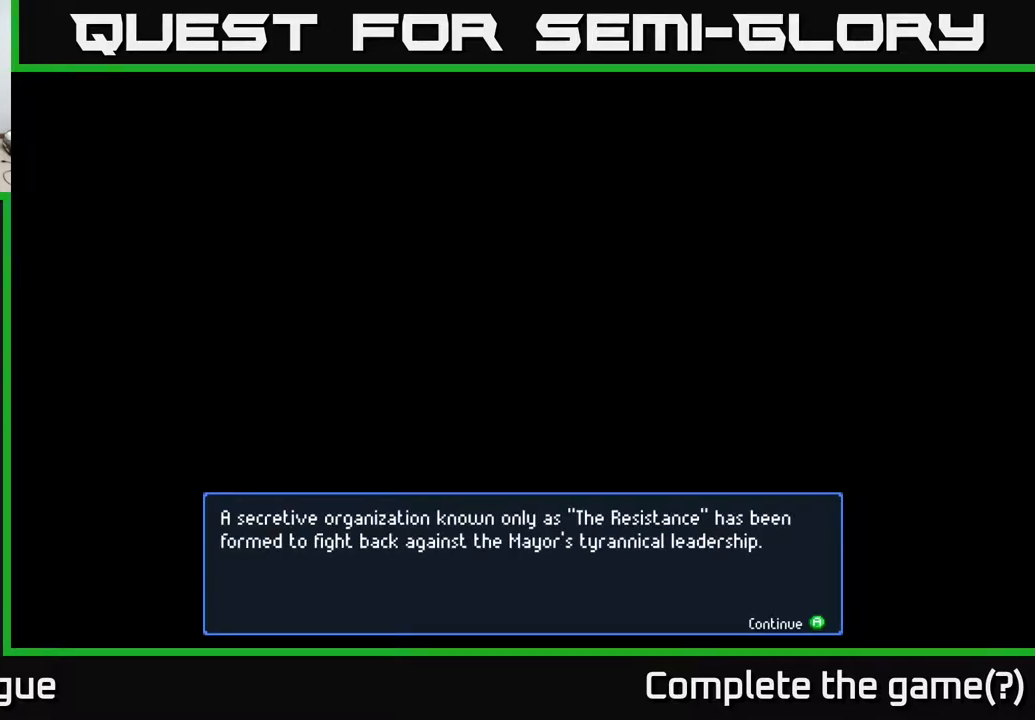
{"buttons": [], "left_stick": "center", "right_stick": "center", "events": []}
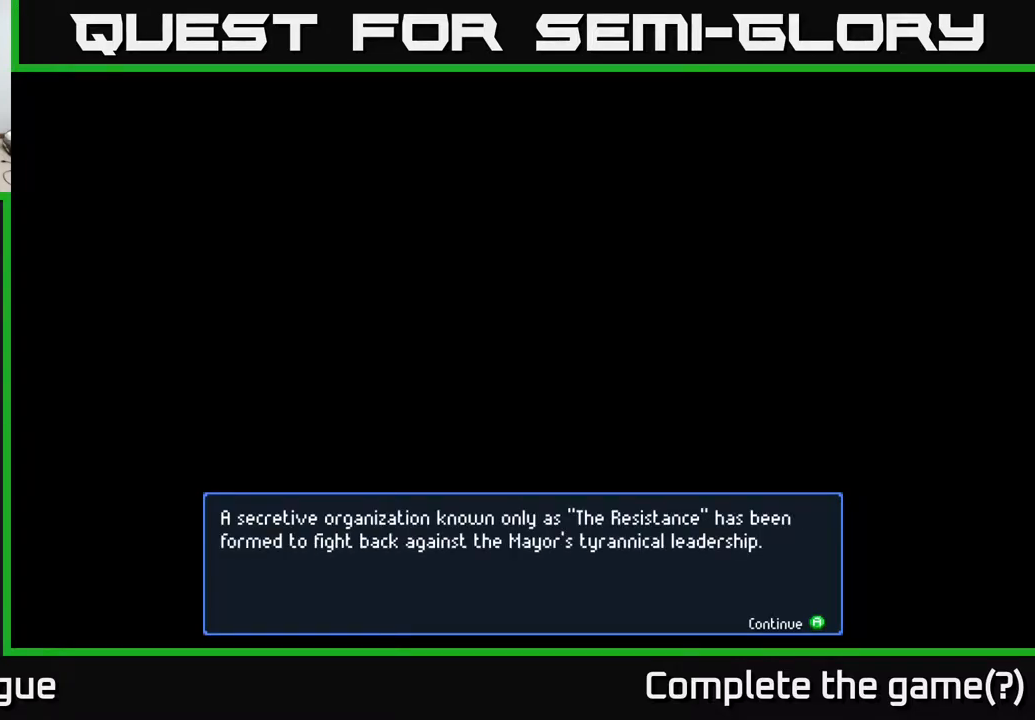
{"buttons": [], "left_stick": "center", "right_stick": "center", "events": []}
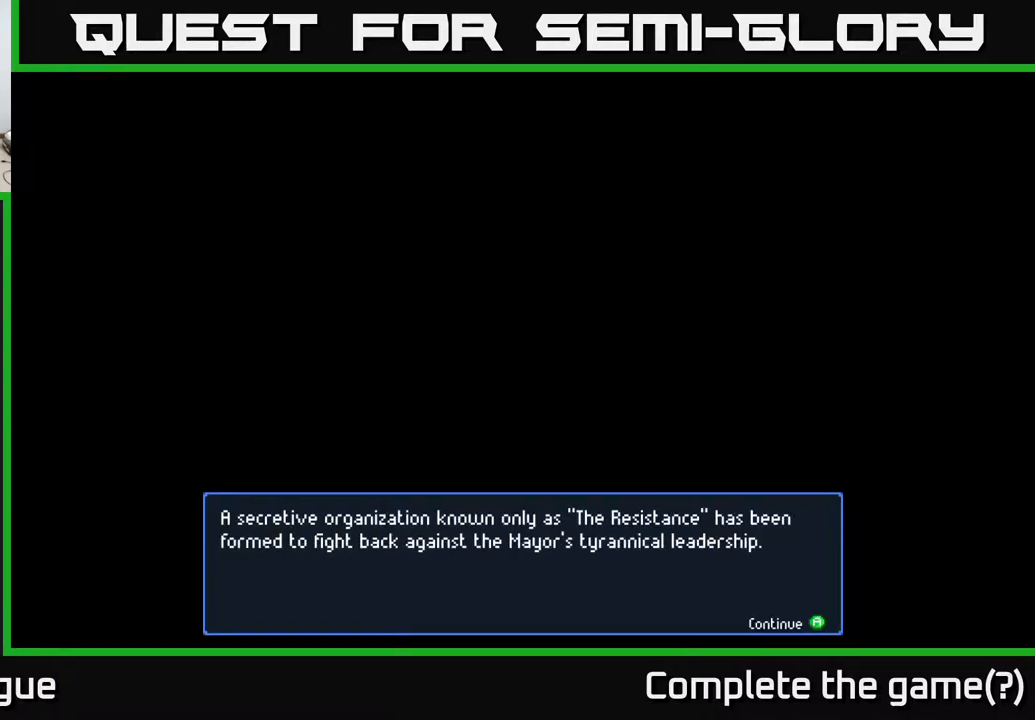
{"buttons": [], "left_stick": "center", "right_stick": "center", "events": []}
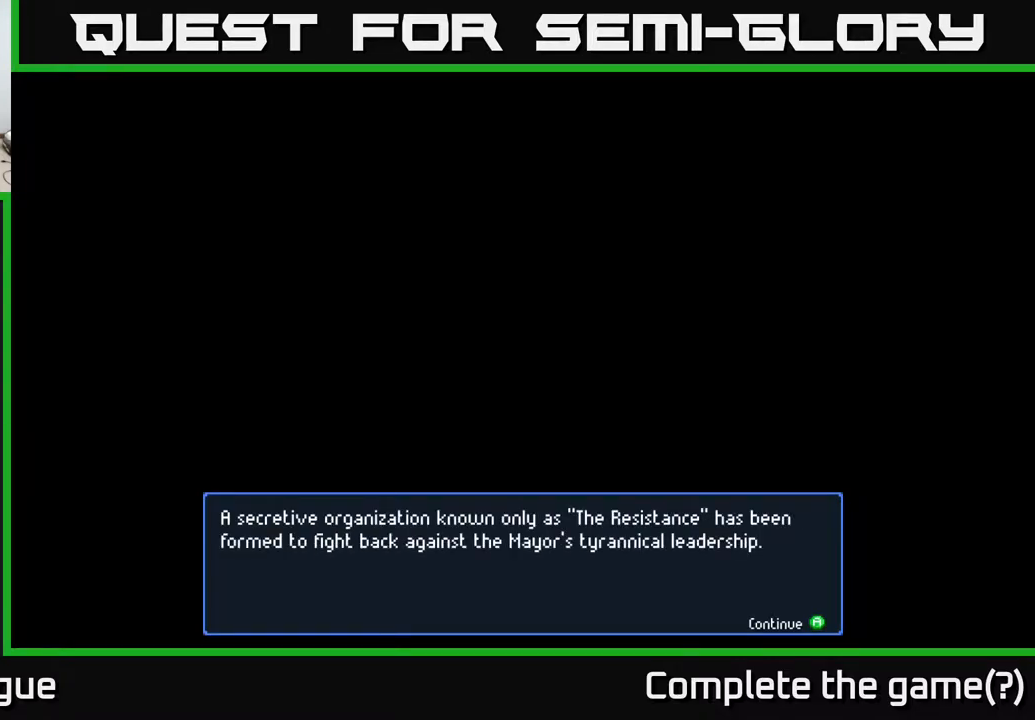
{"buttons": [], "left_stick": "center", "right_stick": "center", "events": []}
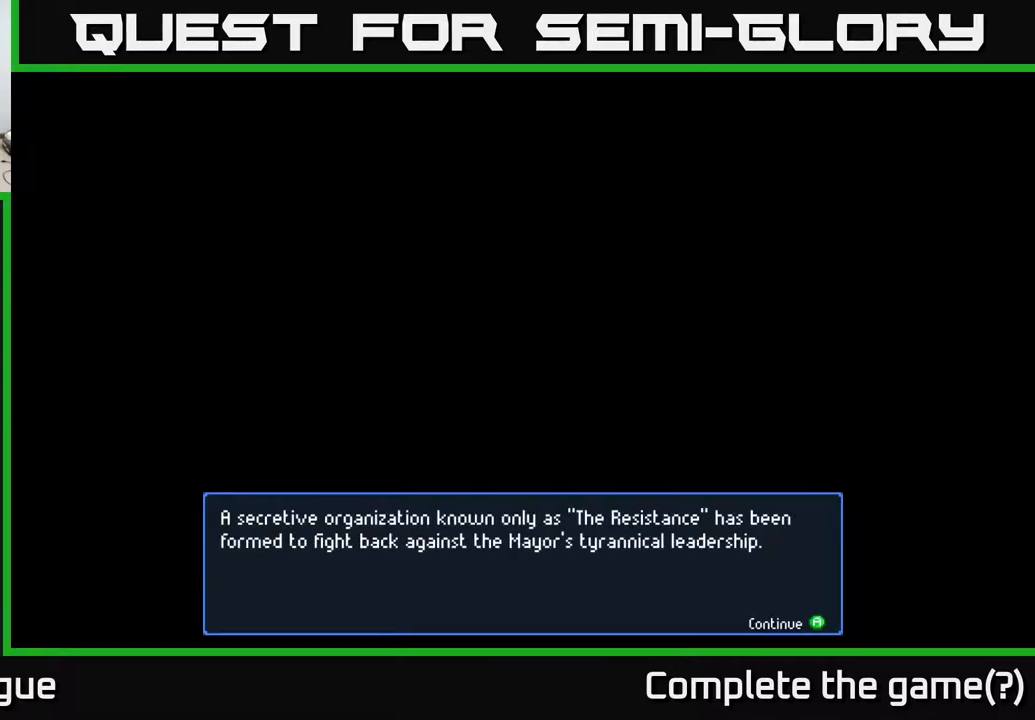
{"buttons": [], "left_stick": "center", "right_stick": "center", "events": []}
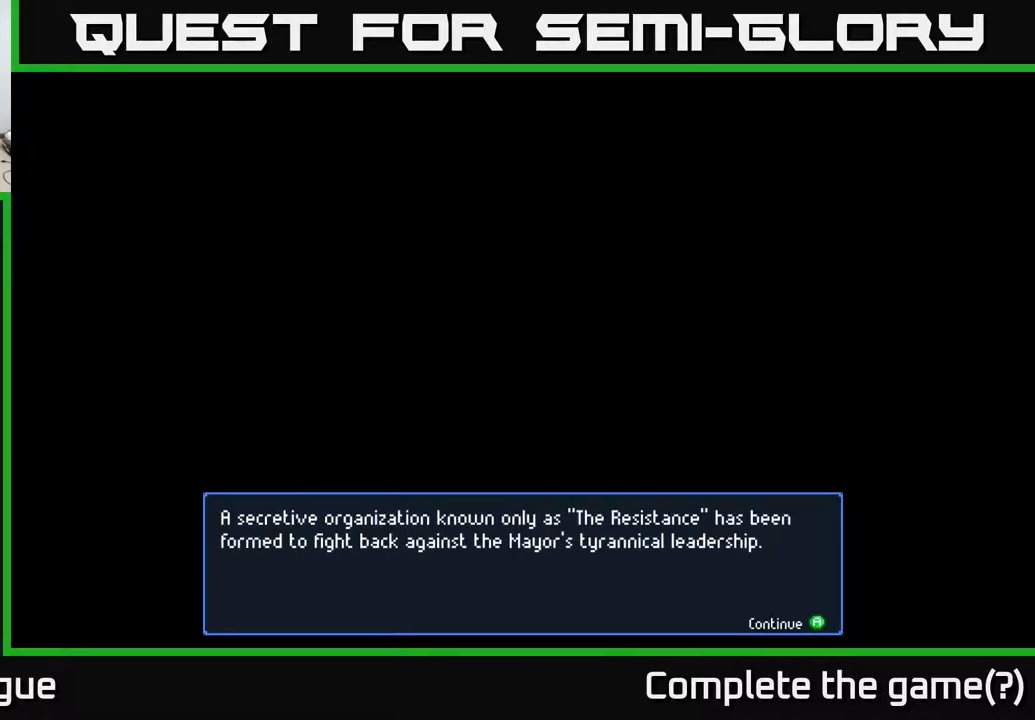
{"buttons": ["A"], "left_stick": "center", "right_stick": "center", "events": [[483, "A", "down"]]}
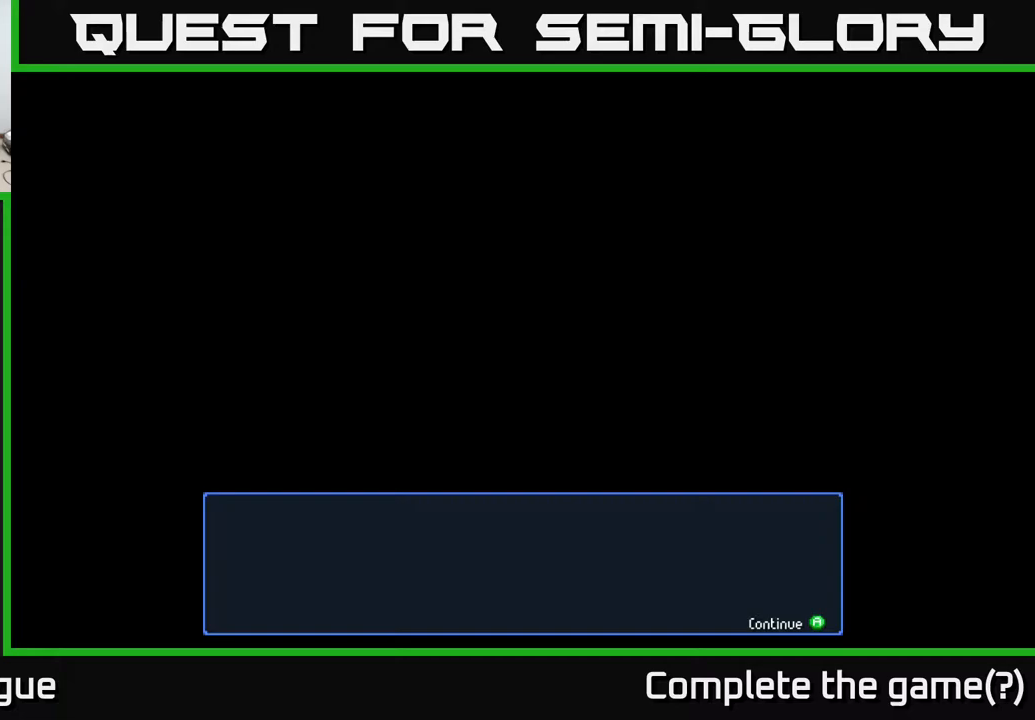
{"buttons": [], "left_stick": "center", "right_stick": "center", "events": [[33, "A", "up"]]}
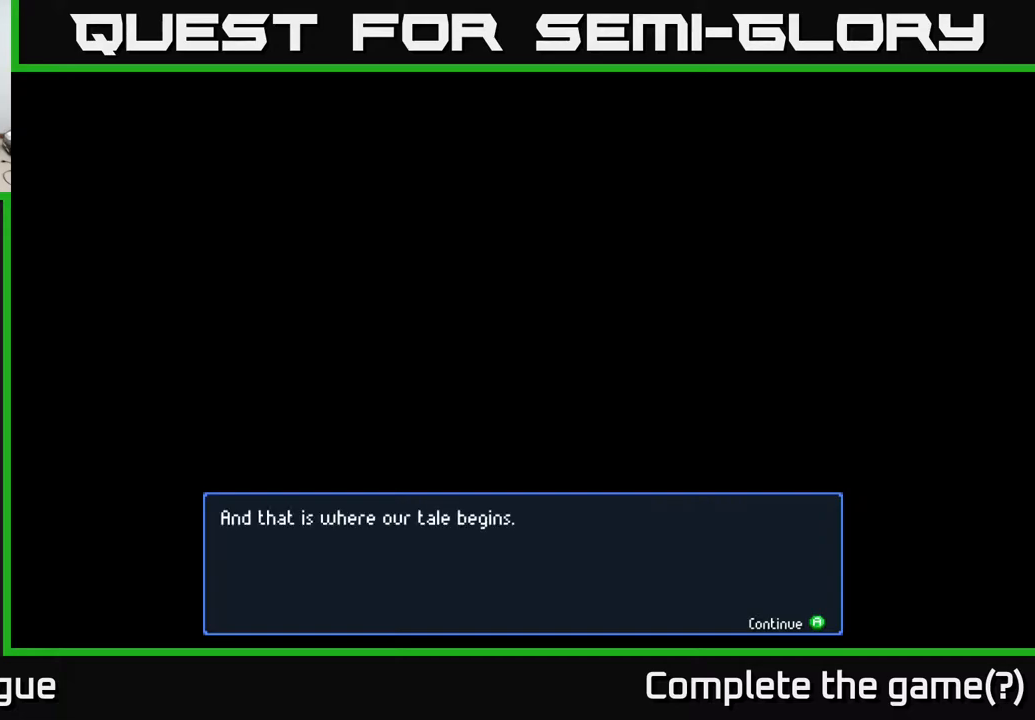
{"buttons": [], "left_stick": "center", "right_stick": "center", "events": []}
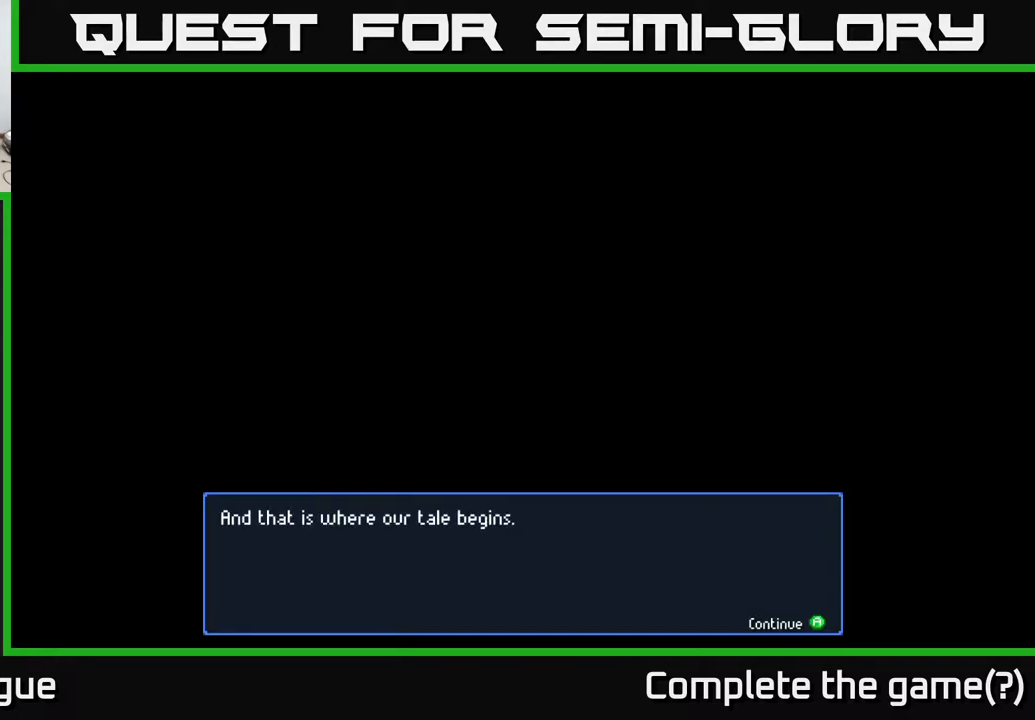
{"buttons": [], "left_stick": "center", "right_stick": "center", "events": [[300, "A", "down"], [400, "A", "up"]]}
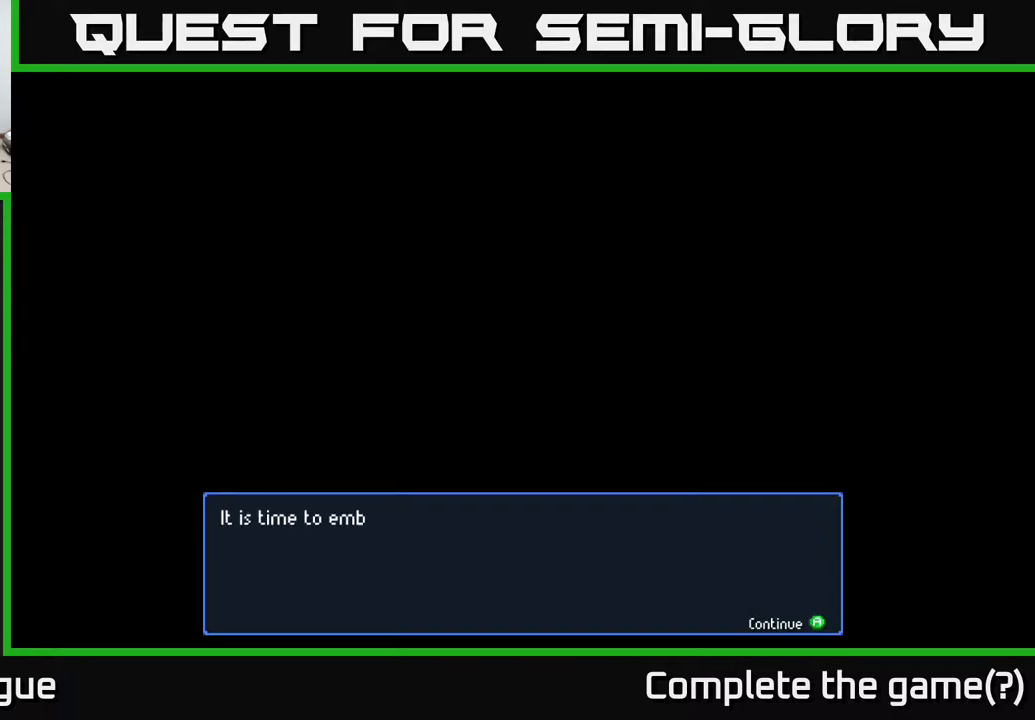
{"buttons": [], "left_stick": "center", "right_stick": "center", "events": []}
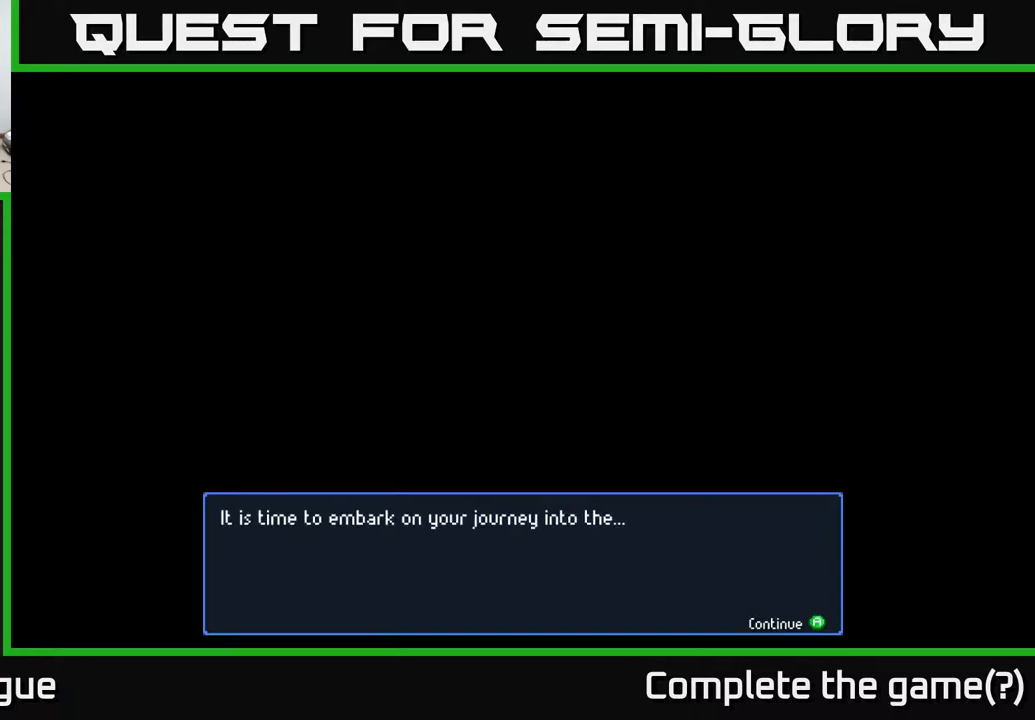
{"buttons": [], "left_stick": "center", "right_stick": "center", "events": []}
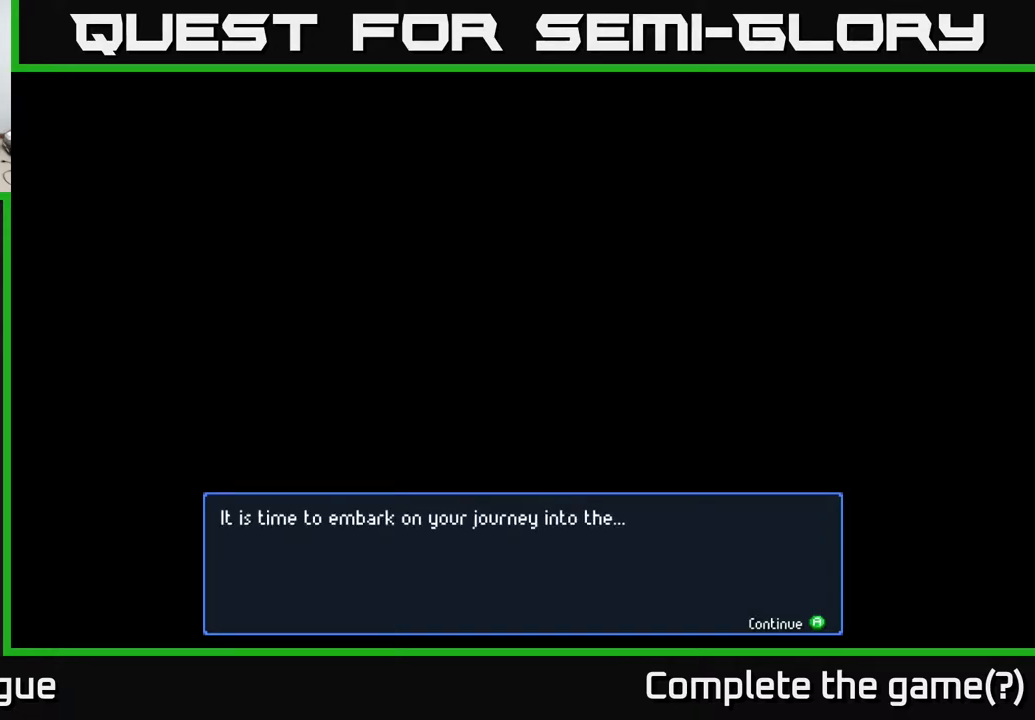
{"buttons": [], "left_stick": "center", "right_stick": "center", "events": [[100, "A", "down"], [167, "A", "up"]]}